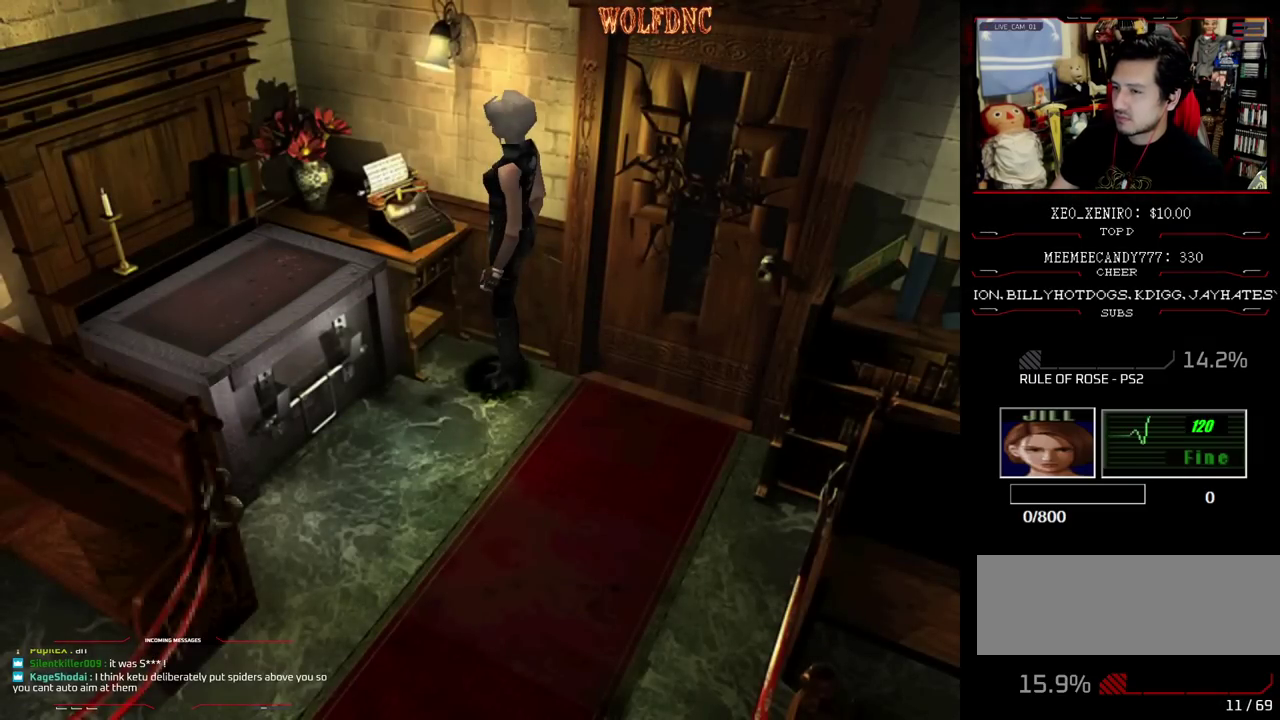
Gameplay with a controller (PlayStation layout); each line is a JSON object with the inputs held at the frame after it. "events" lists button and stick changes between this image and that frame as [ms after this image, input, new state], when the widget could be followed in between. Not read: L3 R3.
{"buttons": ["CROSS", "SQUARE", "DPAD_UP", "DPAD_RIGHT"], "events": [[117, "DPAD_LEFT", "down"], [267, "DPAD_UP", "down"], [267, "SQUARE", "down"], [400, "DPAD_LEFT", "up"], [450, "DPAD_RIGHT", "down"], [500, "CROSS", "down"]]}
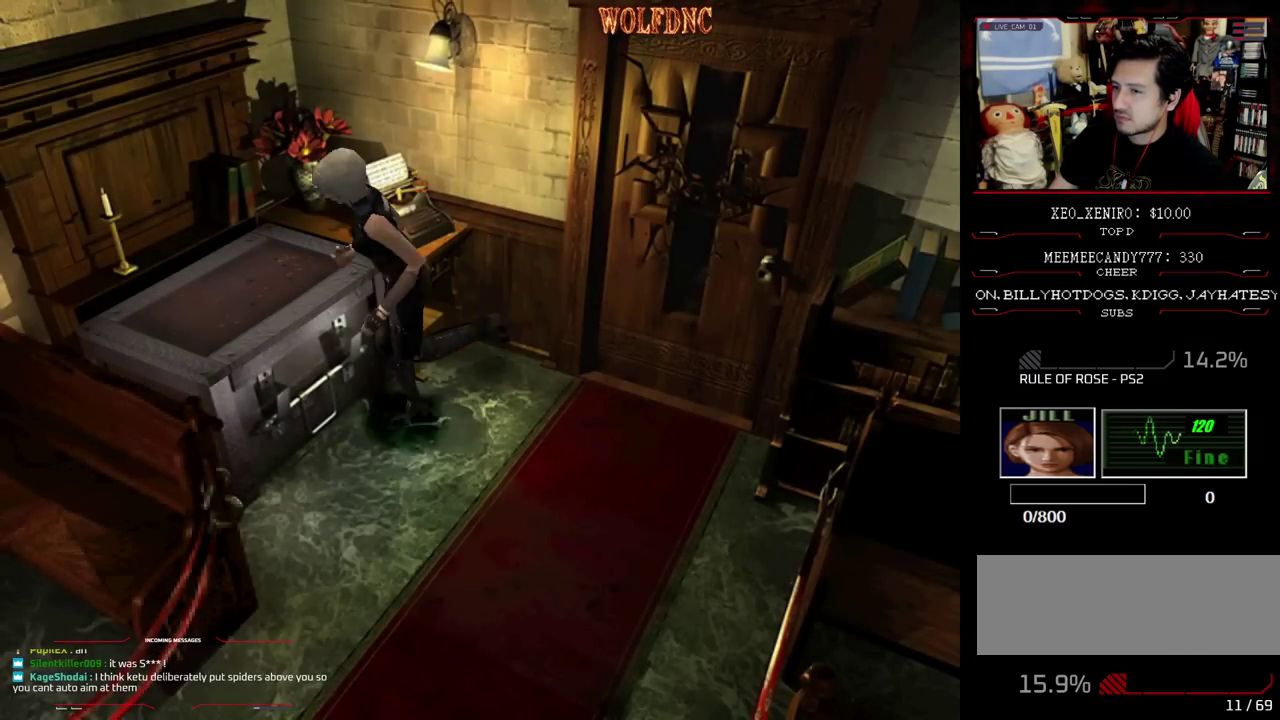
{"buttons": ["CROSS"], "events": [[50, "SQUARE", "up"], [83, "CROSS", "up"], [133, "CROSS", "down"], [133, "DPAD_RIGHT", "up"], [133, "DPAD_UP", "up"], [233, "CROSS", "up"], [283, "CROSS", "down"]]}
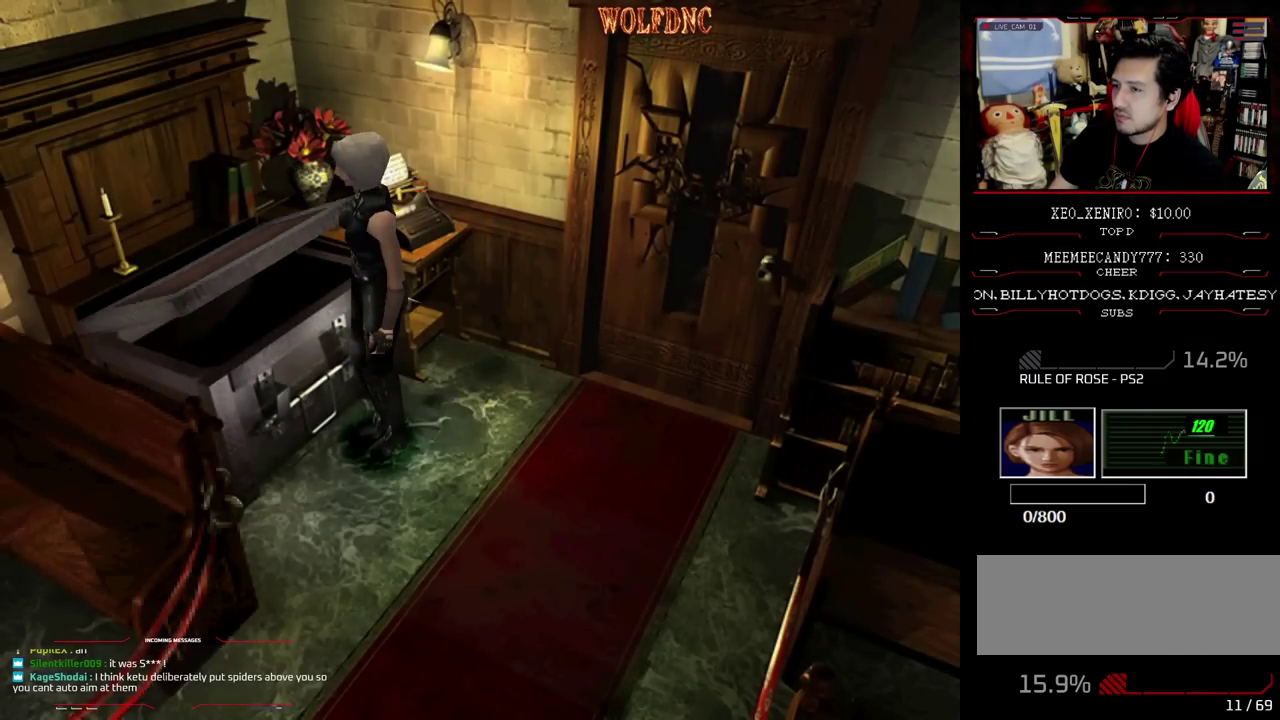
{"buttons": [], "events": [[483, "CROSS", "up"]]}
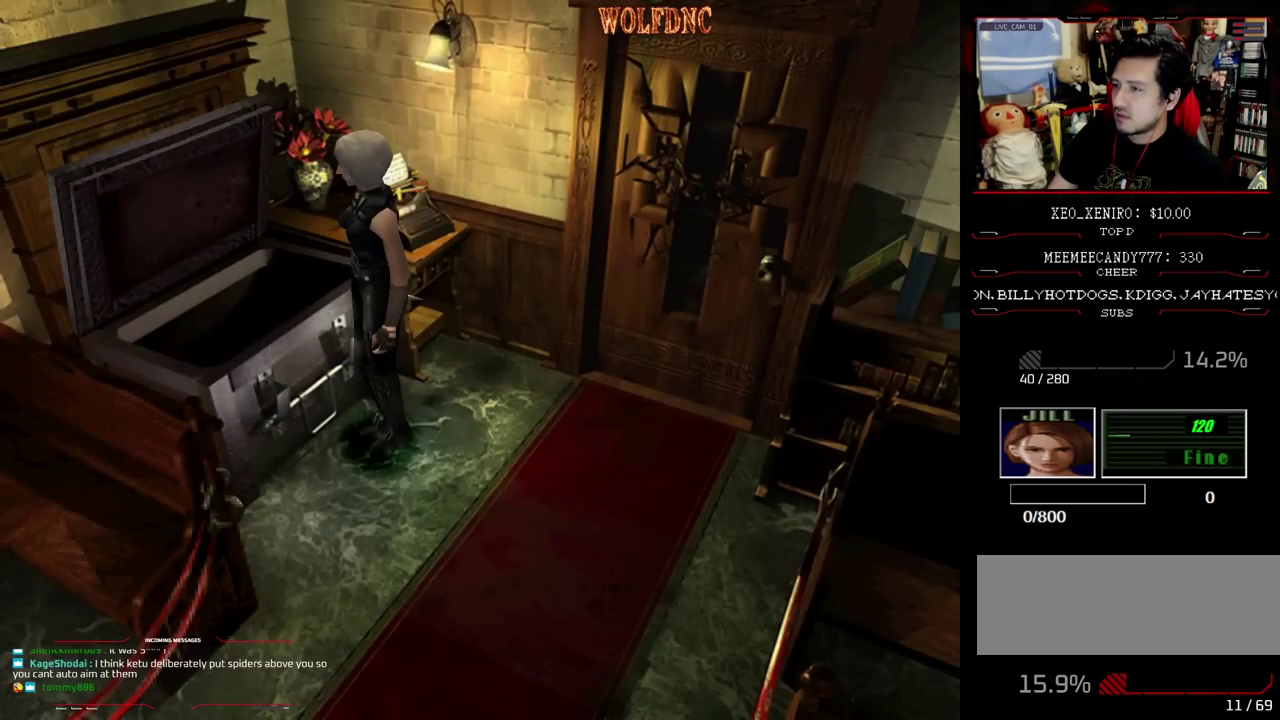
{"buttons": [], "events": [[33, "CROSS", "down"], [167, "CROSS", "up"]]}
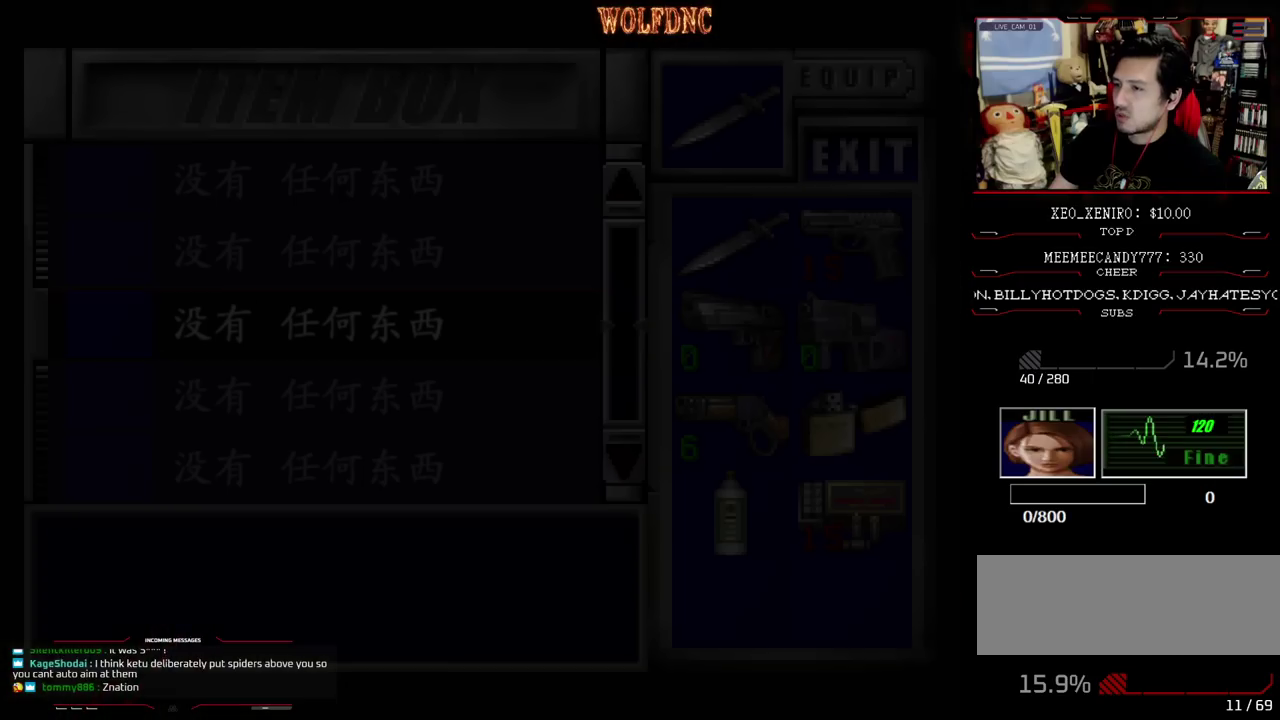
{"buttons": [], "events": [[367, "CROSS", "down"], [467, "CROSS", "up"]]}
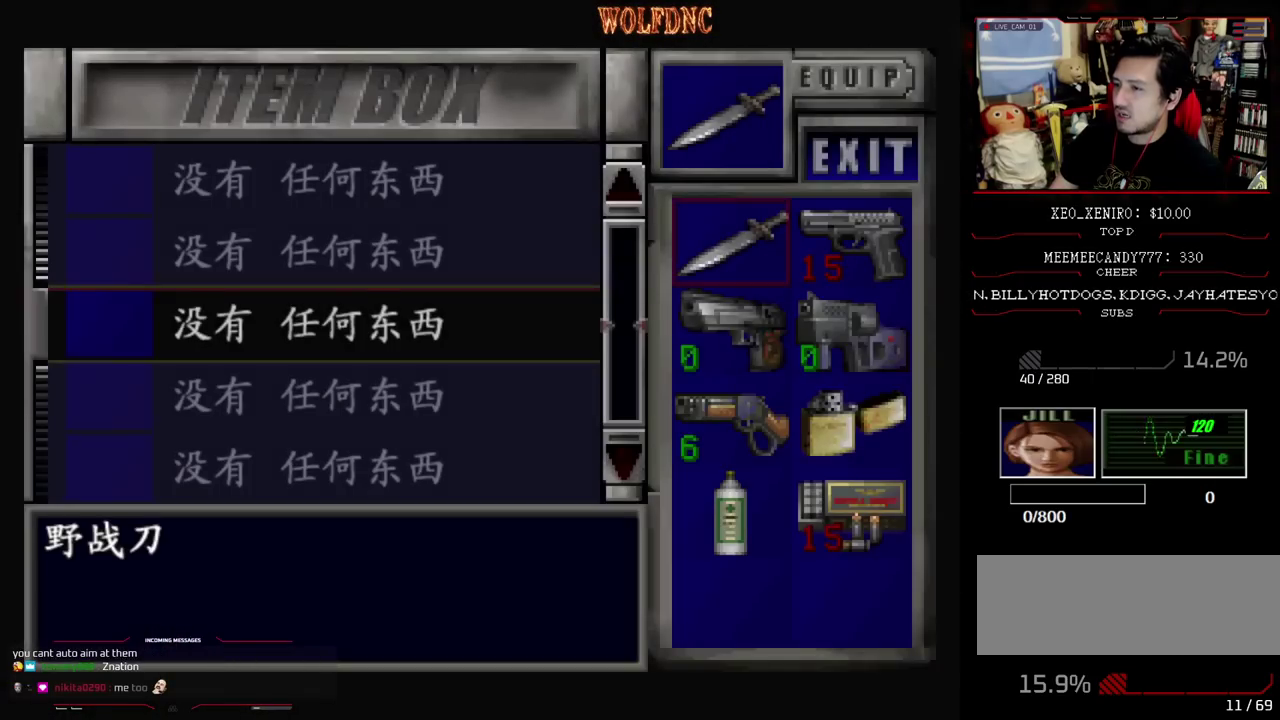
{"buttons": [], "events": [[67, "CROSS", "down"], [200, "CROSS", "up"]]}
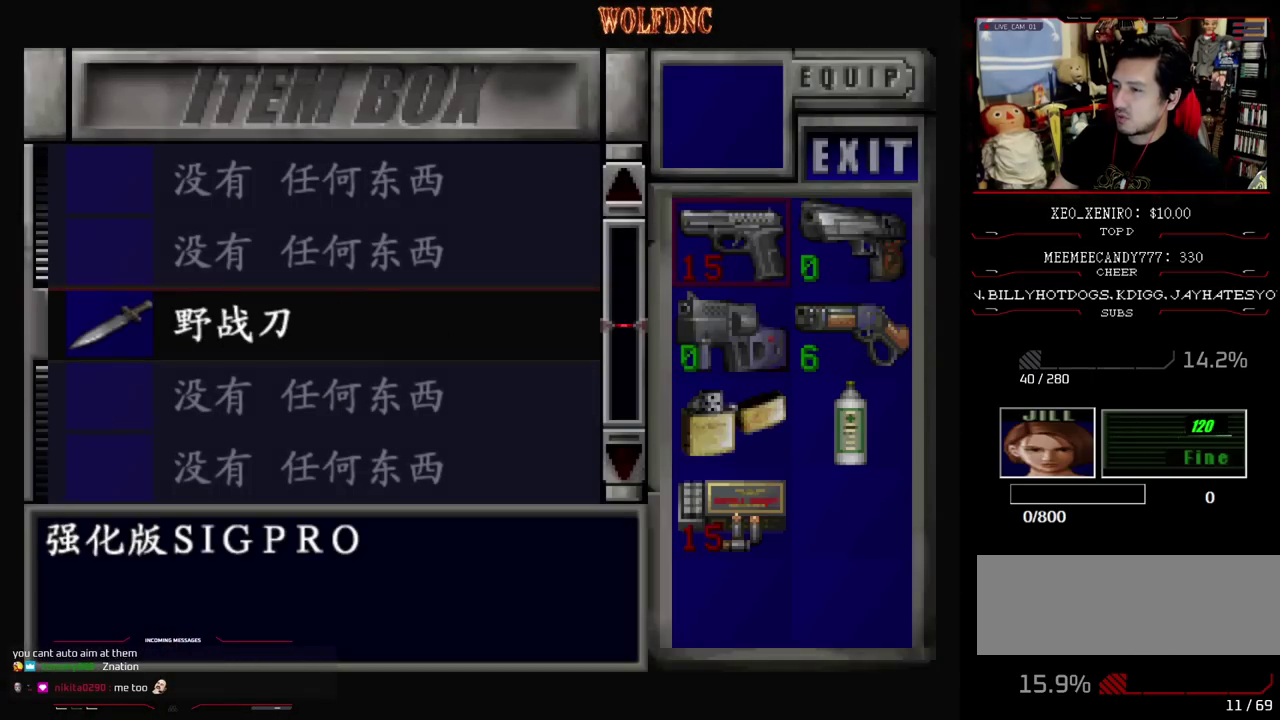
{"buttons": [], "events": [[167, "DPAD_RIGHT", "down"], [267, "DPAD_RIGHT", "up"], [350, "DPAD_DOWN", "down"], [450, "DPAD_DOWN", "up"]]}
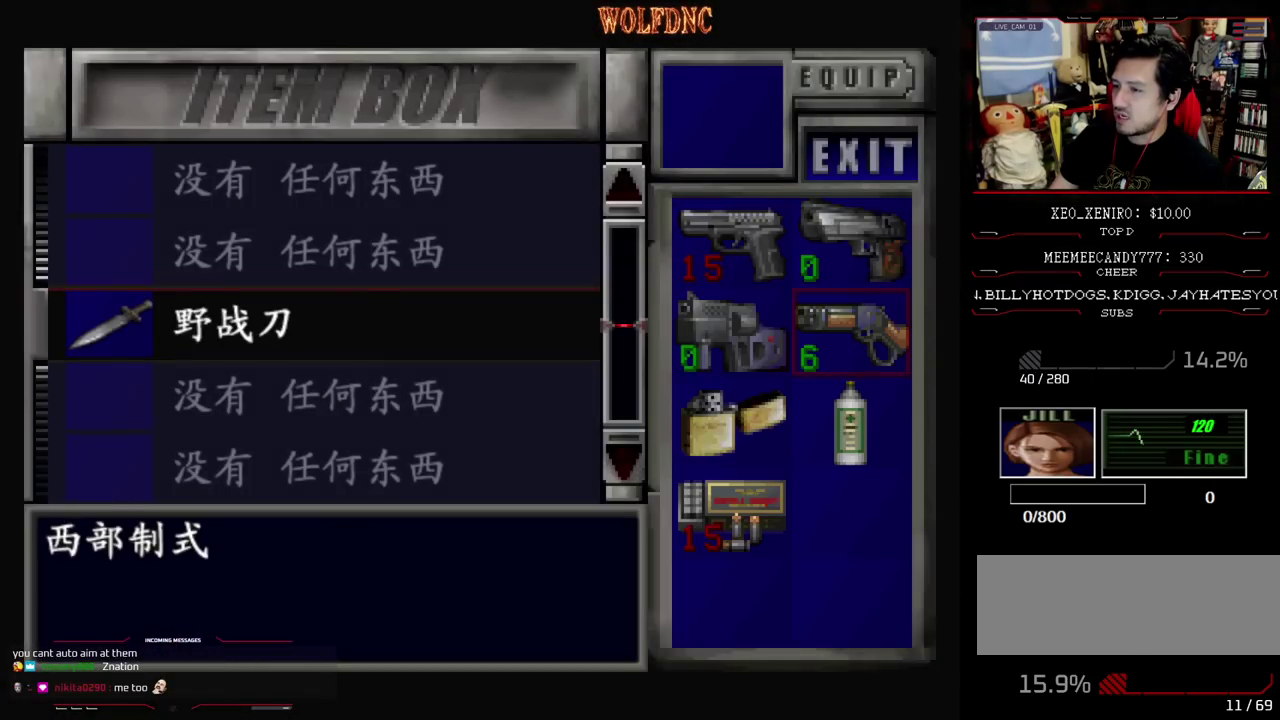
{"buttons": ["CROSS"], "events": [[50, "DPAD_DOWN", "down"], [133, "DPAD_DOWN", "up"], [133, "DPAD_LEFT", "down"], [233, "DPAD_LEFT", "up"], [467, "CROSS", "down"]]}
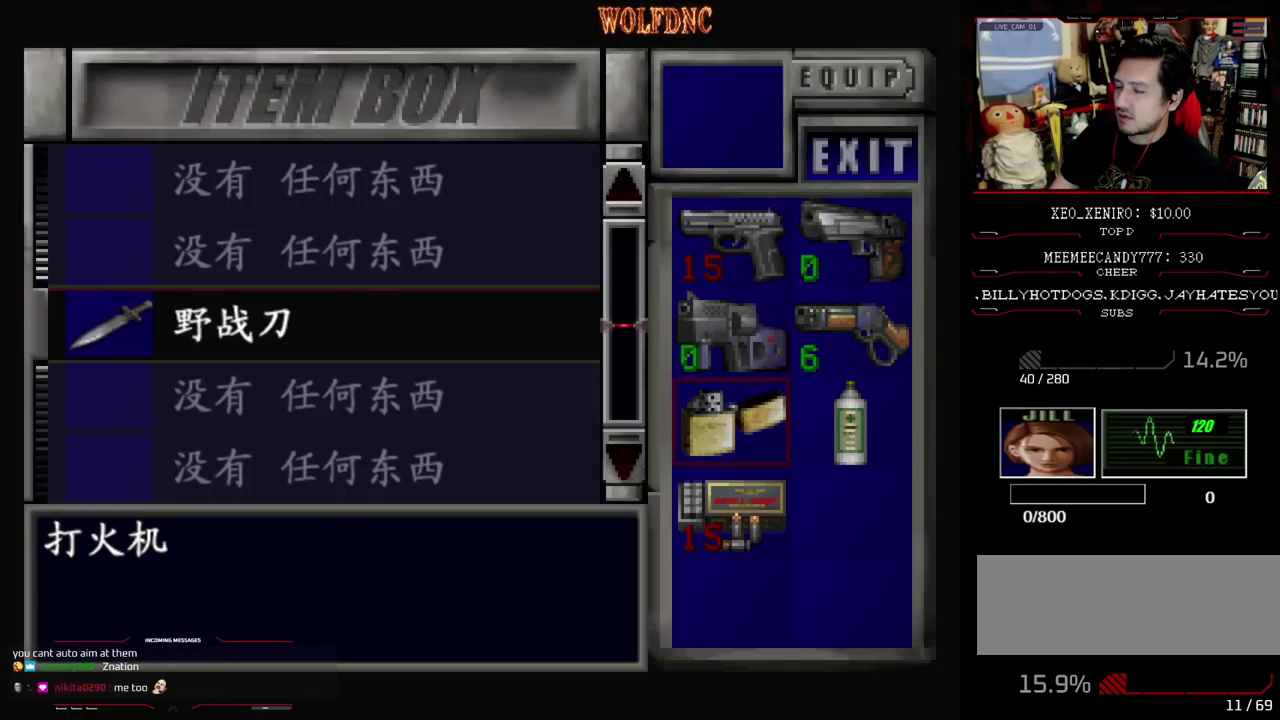
{"buttons": [], "events": [[100, "CROSS", "up"], [100, "DPAD_DOWN", "down"], [183, "DPAD_DOWN", "up"], [283, "CROSS", "down"], [383, "CROSS", "up"]]}
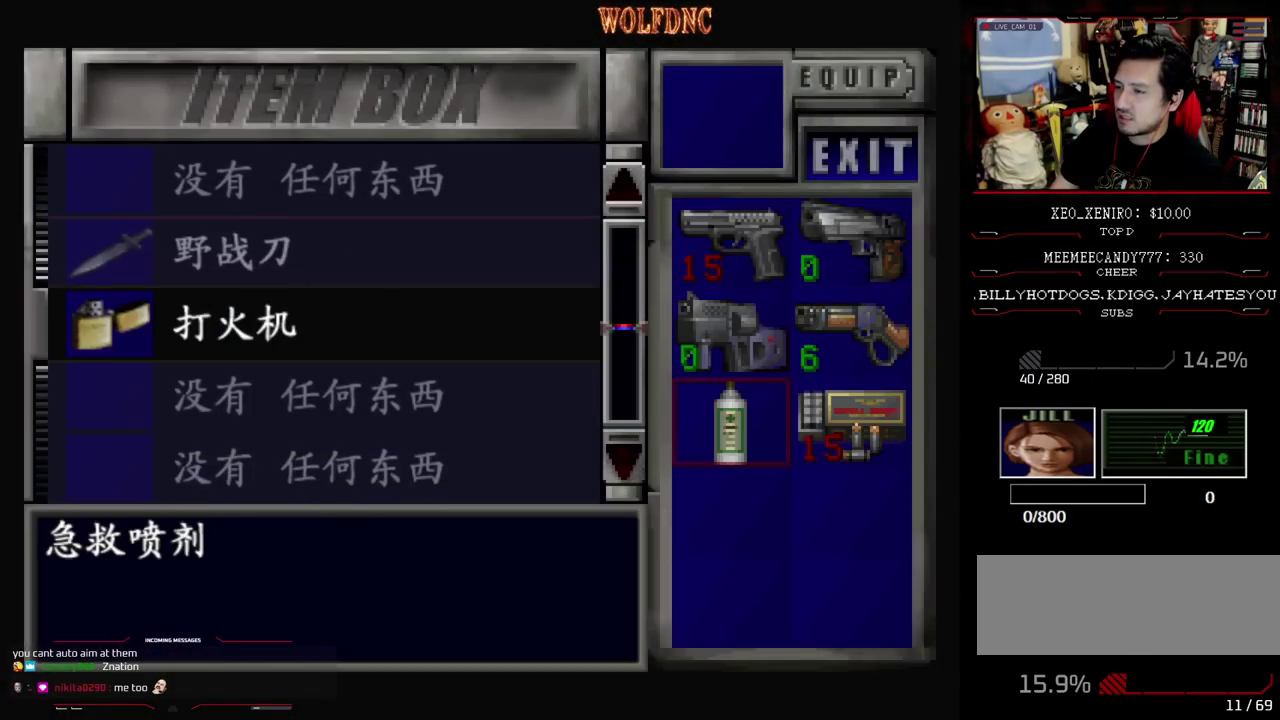
{"buttons": [], "events": []}
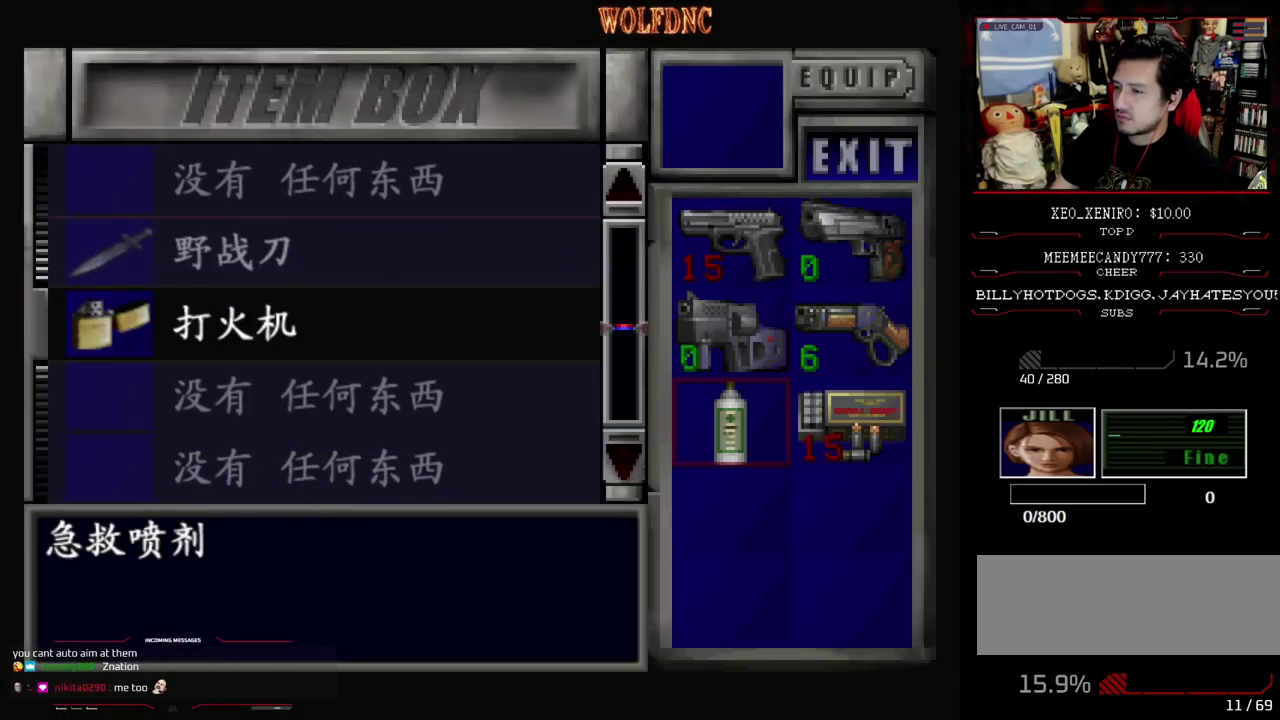
{"buttons": [], "events": [[50, "DPAD_RIGHT", "down"], [183, "DPAD_RIGHT", "up"]]}
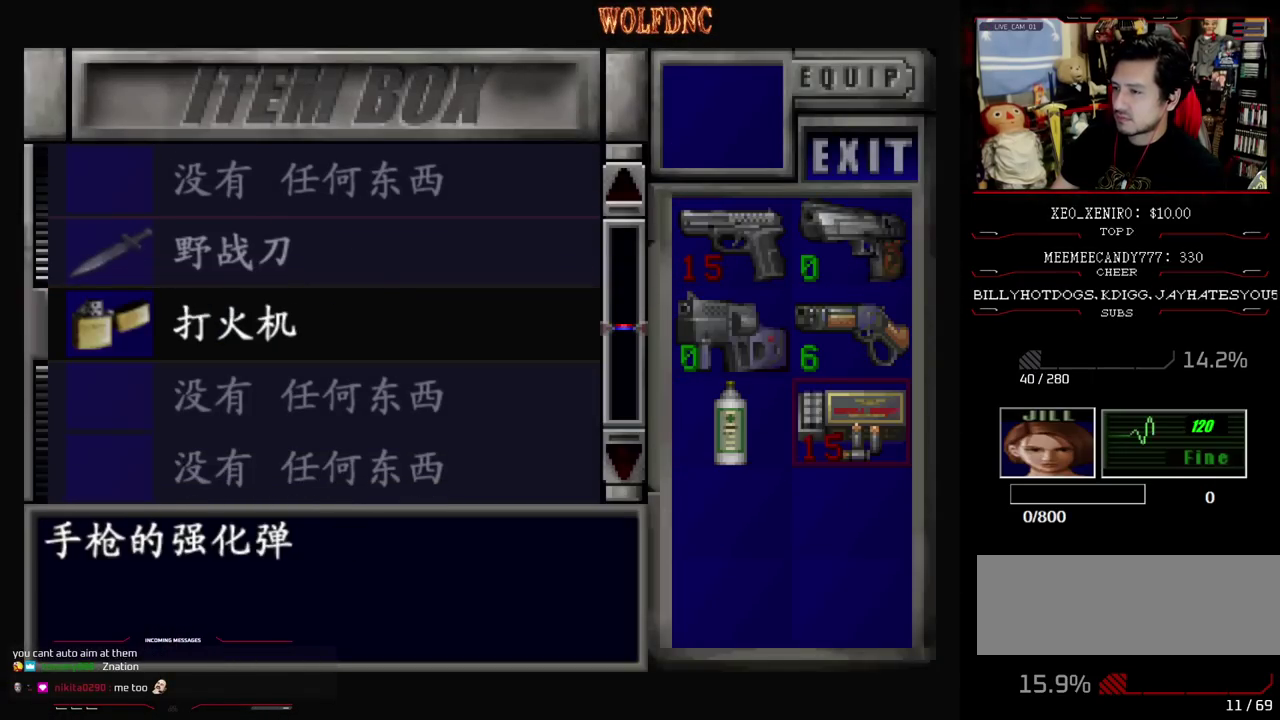
{"buttons": [], "events": [[67, "DPAD_UP", "down"], [150, "DPAD_UP", "up"], [333, "DPAD_UP", "down"], [483, "DPAD_UP", "up"]]}
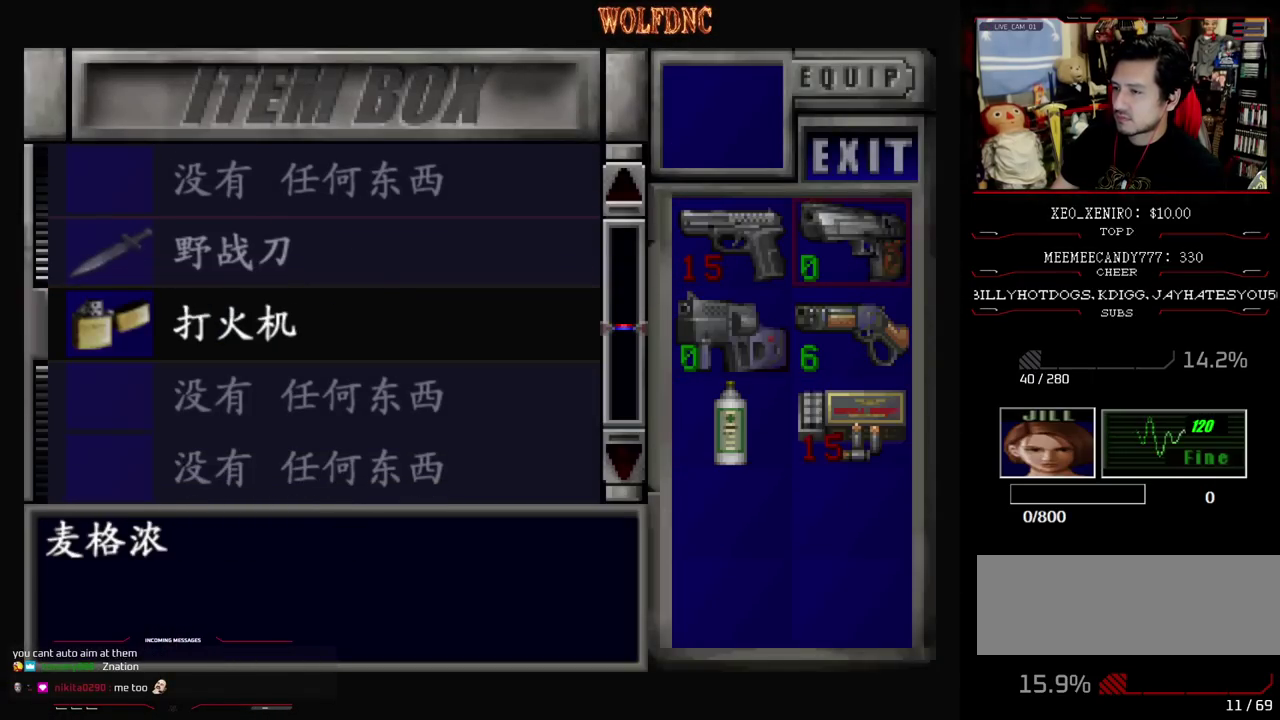
{"buttons": [], "events": [[33, "CROSS", "down"], [83, "CROSS", "up"], [167, "CROSS", "down"], [267, "CROSS", "up"]]}
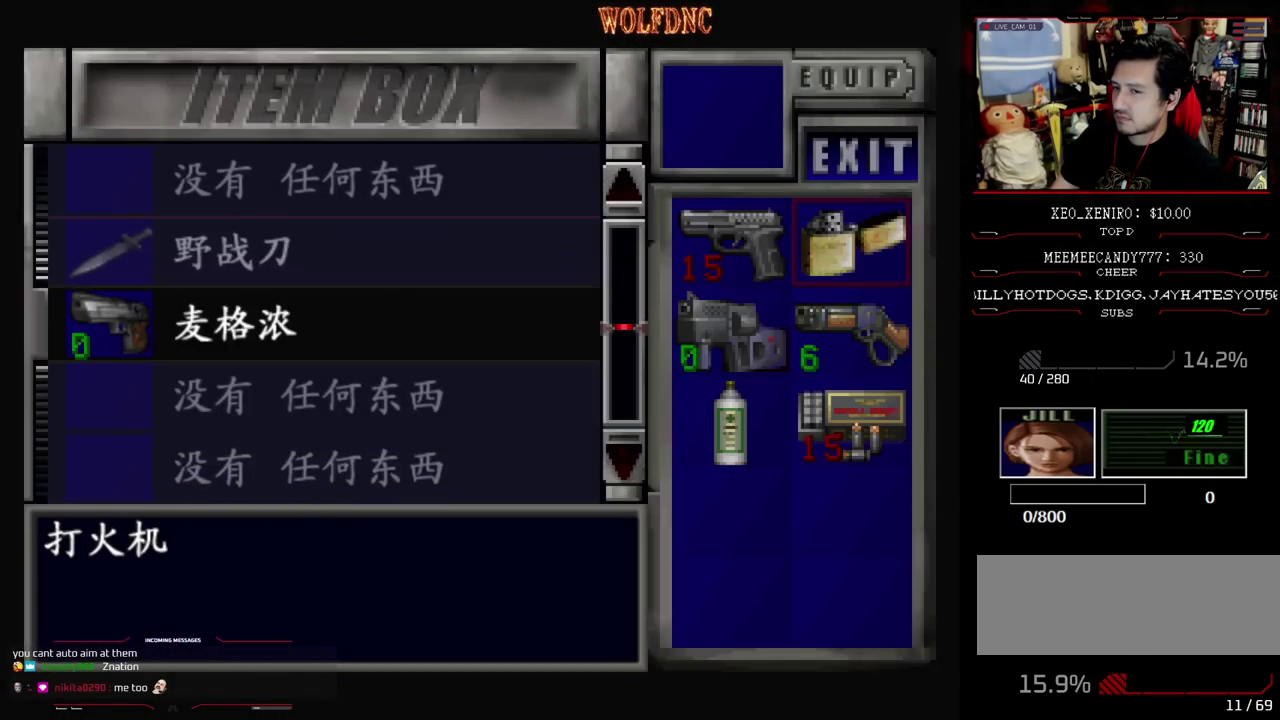
{"buttons": [], "events": [[50, "CROSS", "down"], [133, "CROSS", "up"], [183, "DPAD_DOWN", "down"], [283, "DPAD_DOWN", "up"], [317, "CROSS", "down"], [417, "CROSS", "up"]]}
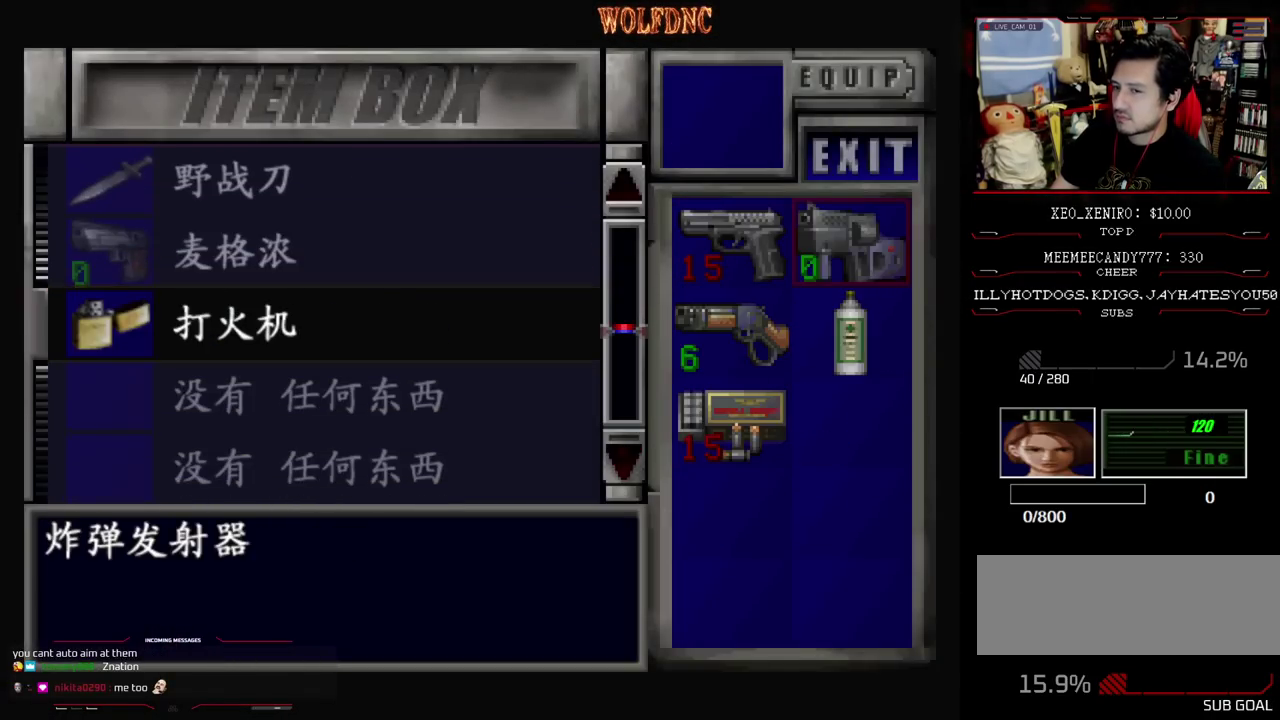
{"buttons": ["DPAD_LEFT"], "events": [[67, "SQUARE", "down"], [150, "SQUARE", "up"], [200, "DPAD_DOWN", "down"], [333, "SQUARE", "down"], [383, "SQUARE", "up"], [433, "DPAD_DOWN", "up"], [483, "DPAD_LEFT", "down"]]}
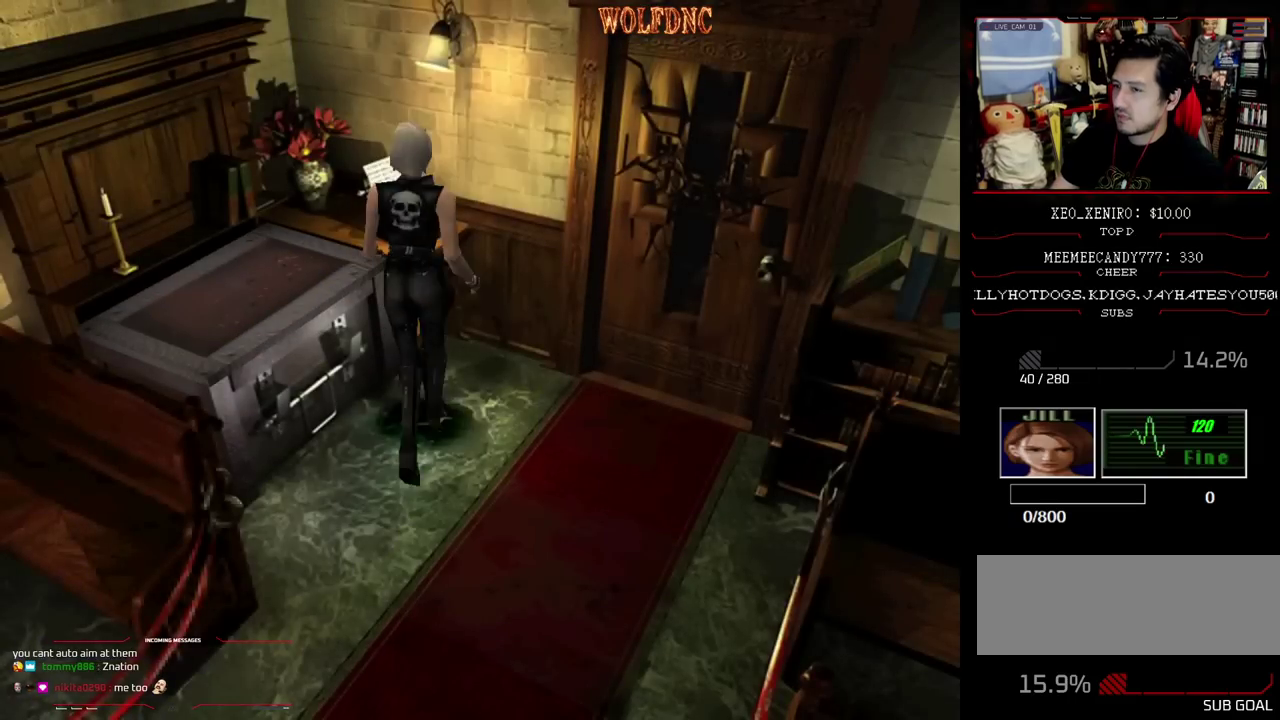
{"buttons": ["CROSS", "SQUARE", "DPAD_UP", "DPAD_LEFT"], "events": [[33, "SQUARE", "down"], [67, "DPAD_UP", "down"], [267, "DPAD_LEFT", "up"], [300, "CROSS", "down"], [500, "DPAD_LEFT", "down"]]}
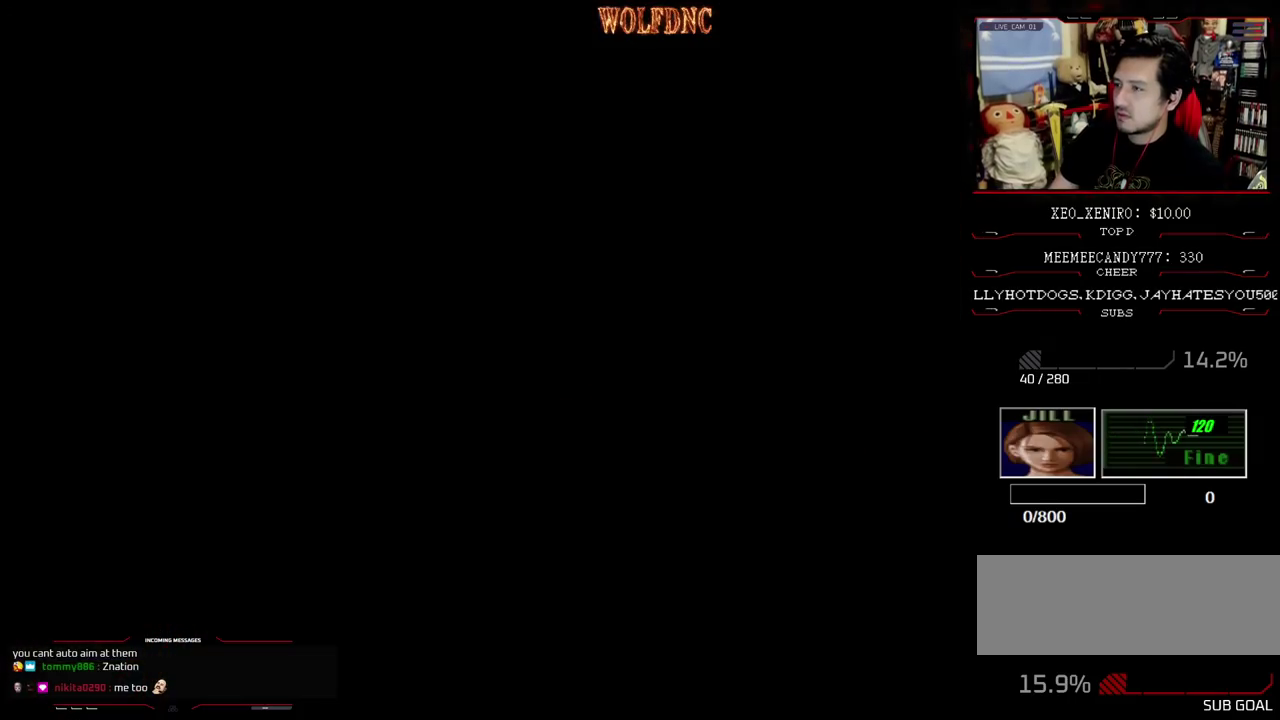
{"buttons": [], "events": [[83, "DPAD_LEFT", "up"], [133, "DPAD_UP", "up"], [183, "CROSS", "up"], [283, "SQUARE", "up"]]}
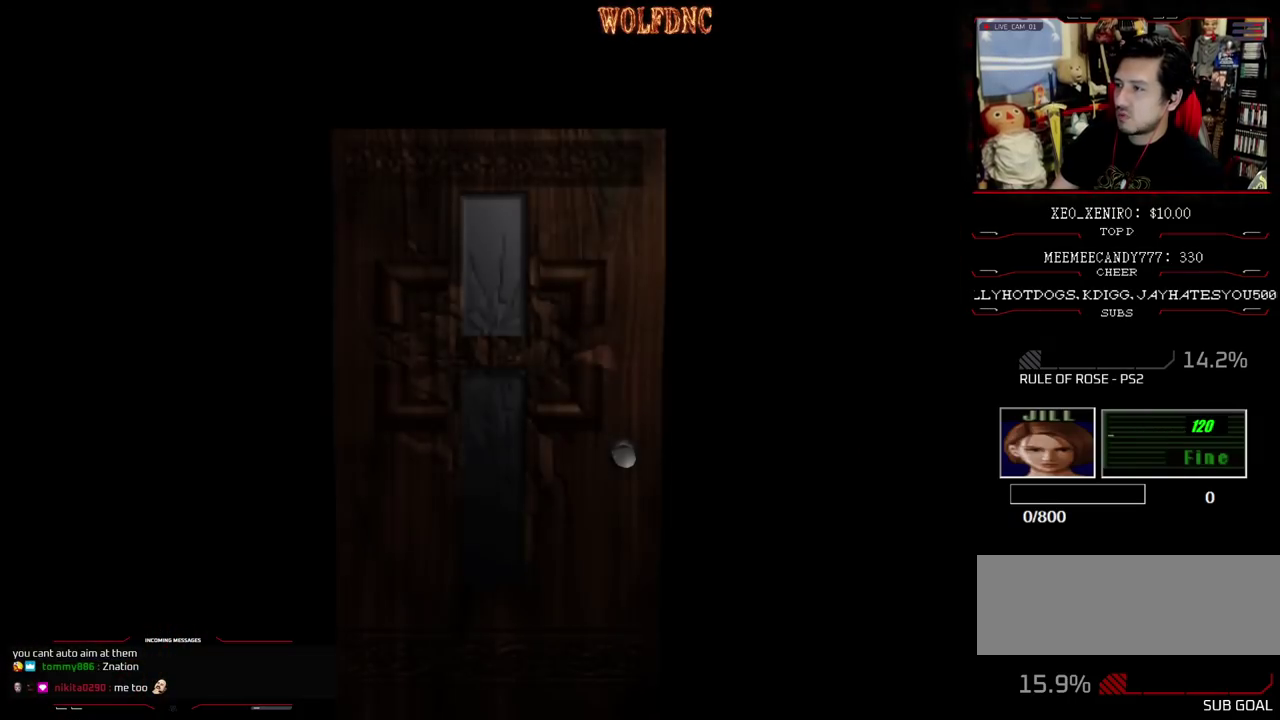
{"buttons": ["DPAD_UP"], "events": [[100, "DPAD_UP", "down"]]}
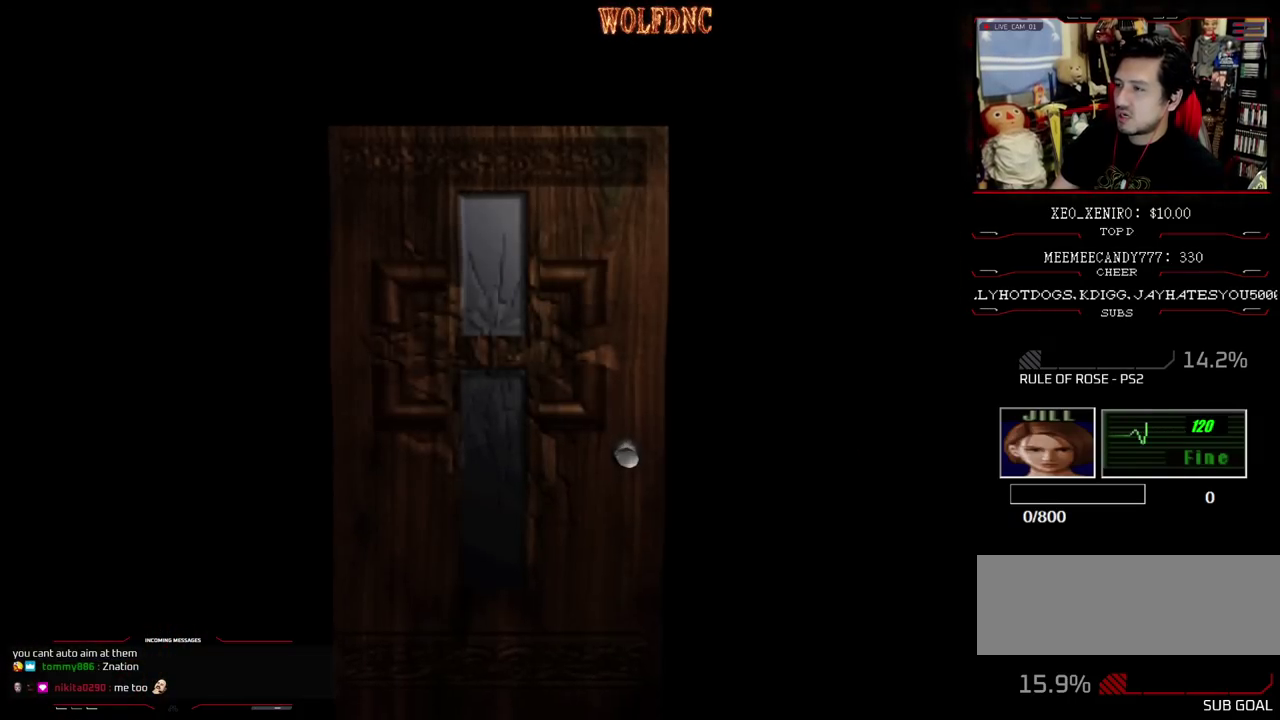
{"buttons": ["SQUARE", "DPAD_UP"], "events": [[33, "SELECT", "down"], [117, "SELECT", "up"], [117, "SQUARE", "down"]]}
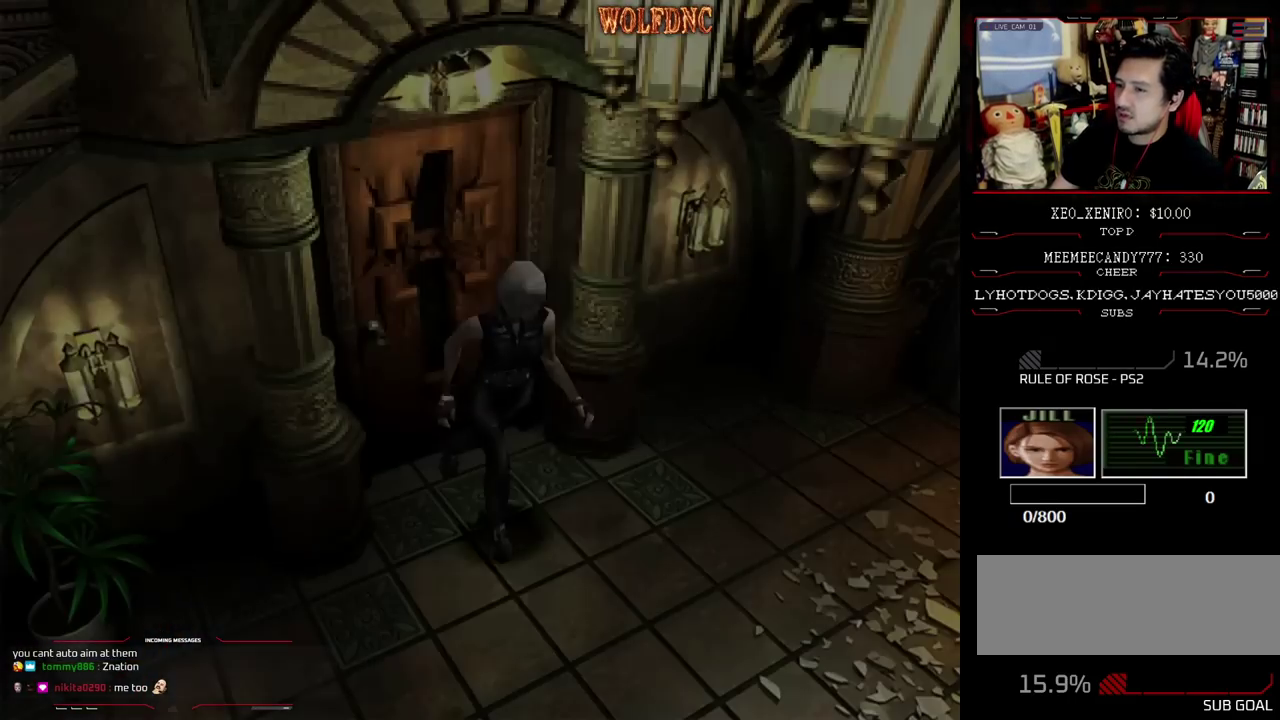
{"buttons": ["SQUARE", "DPAD_UP"], "events": []}
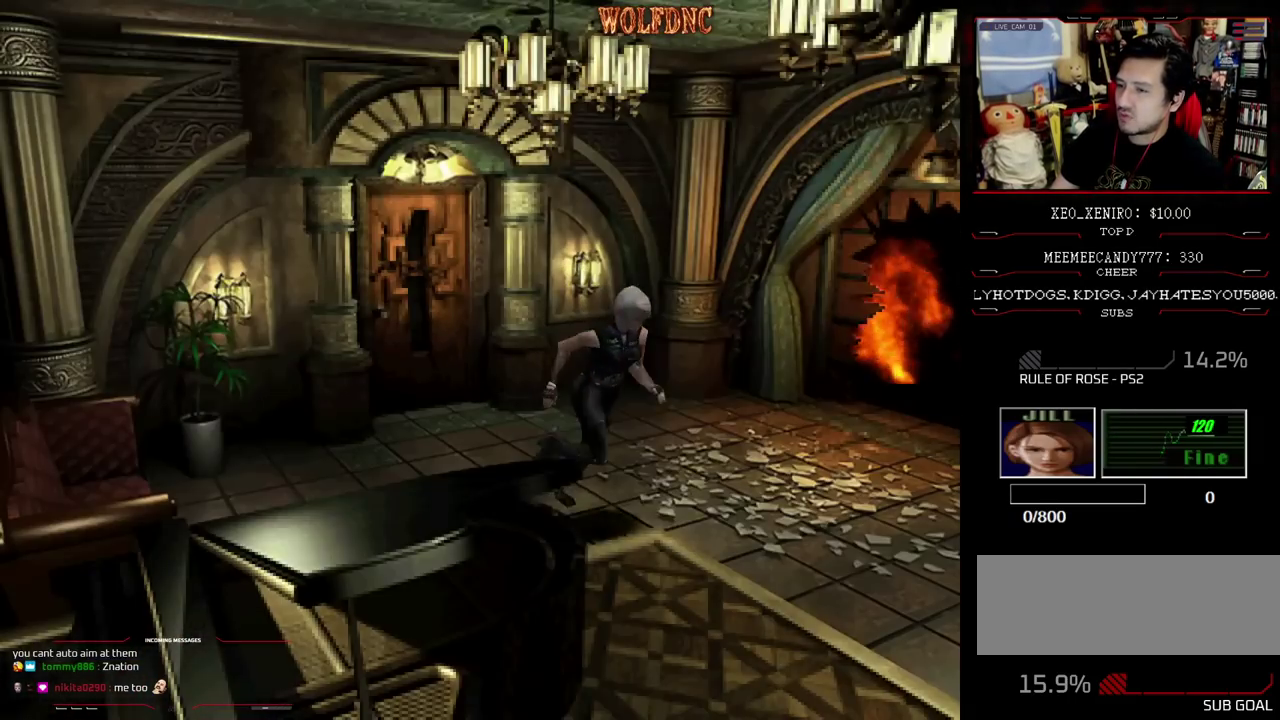
{"buttons": ["SQUARE", "DPAD_UP"], "events": []}
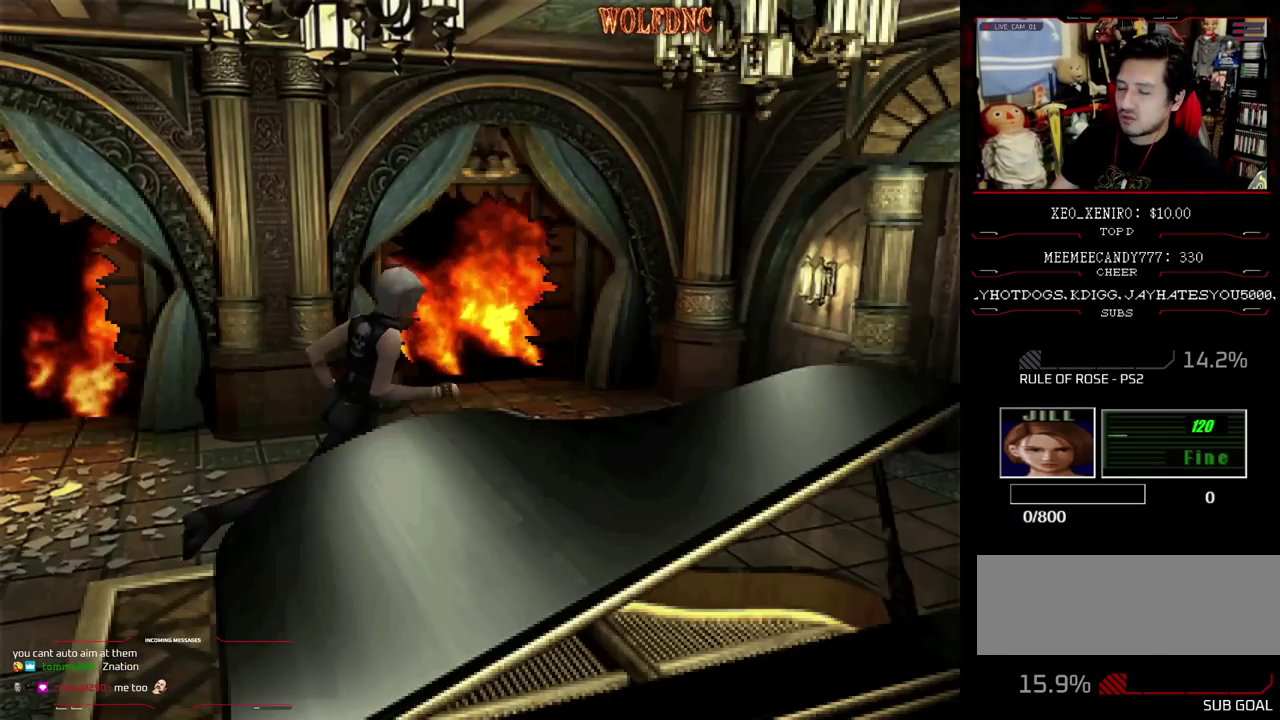
{"buttons": ["SQUARE", "DPAD_UP"], "events": []}
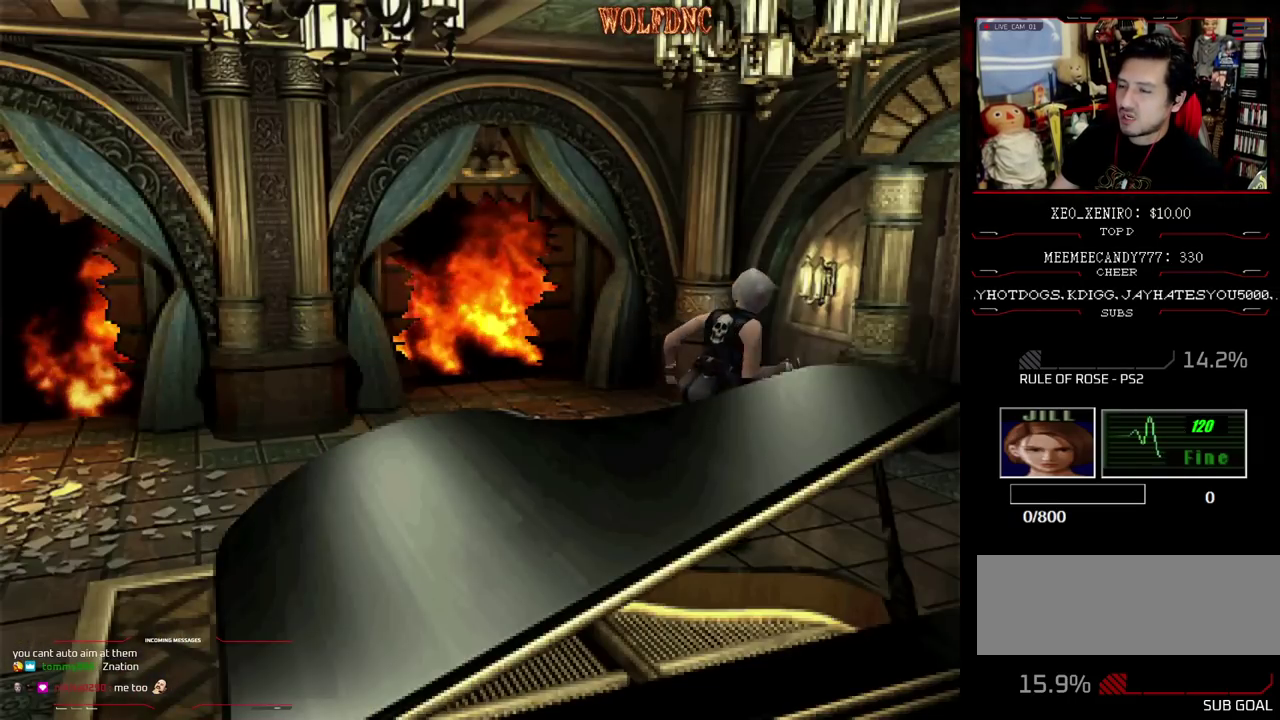
{"buttons": ["CROSS", "SQUARE", "DPAD_UP"], "events": [[83, "CROSS", "down"]]}
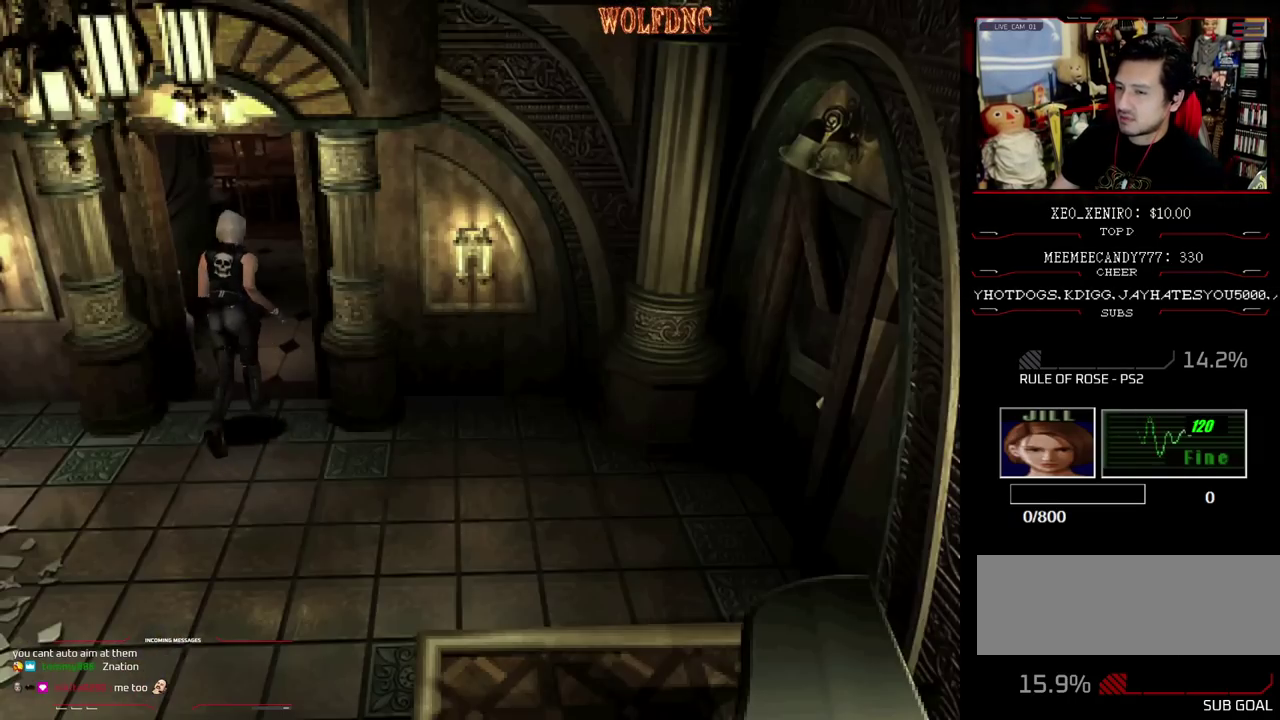
{"buttons": ["CROSS", "SQUARE", "DPAD_UP"], "events": []}